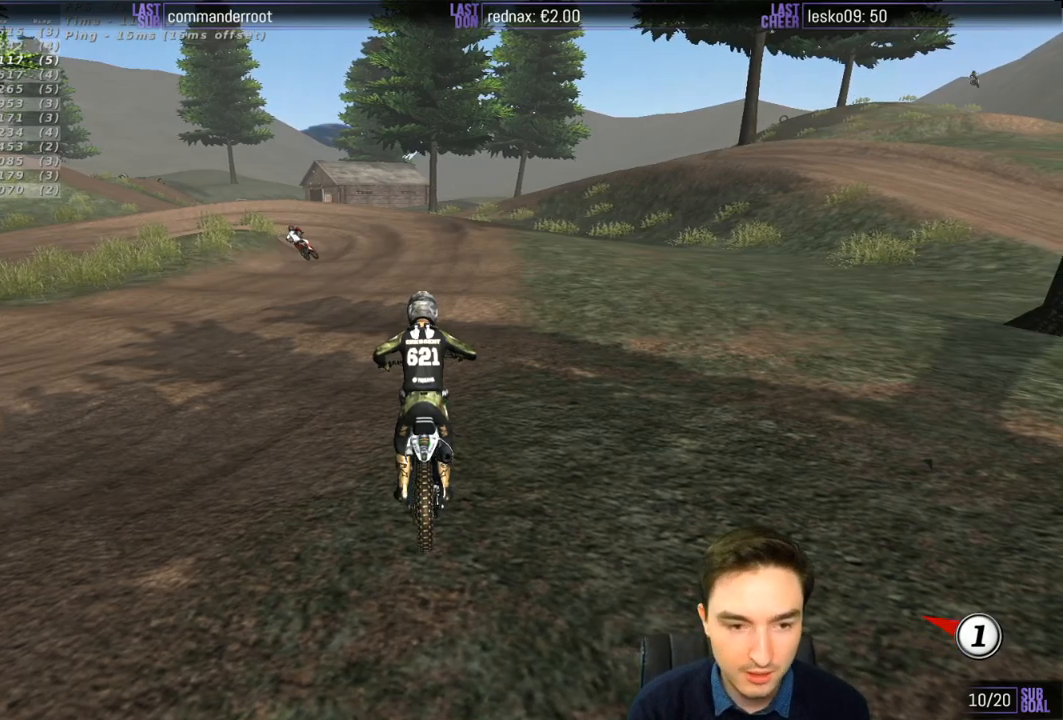
Gameplay with a controller (Xbox layout); each line is a JSON object with the inputs held at the frame after it. "events" lists button and stick changes between this image and that frame as [ms after this image, input, new state], when the widget could be followed in between. Not read: L1 L3 R3.
{"buttons": ["R2"], "left_stick": "center", "right_stick": "center", "events": []}
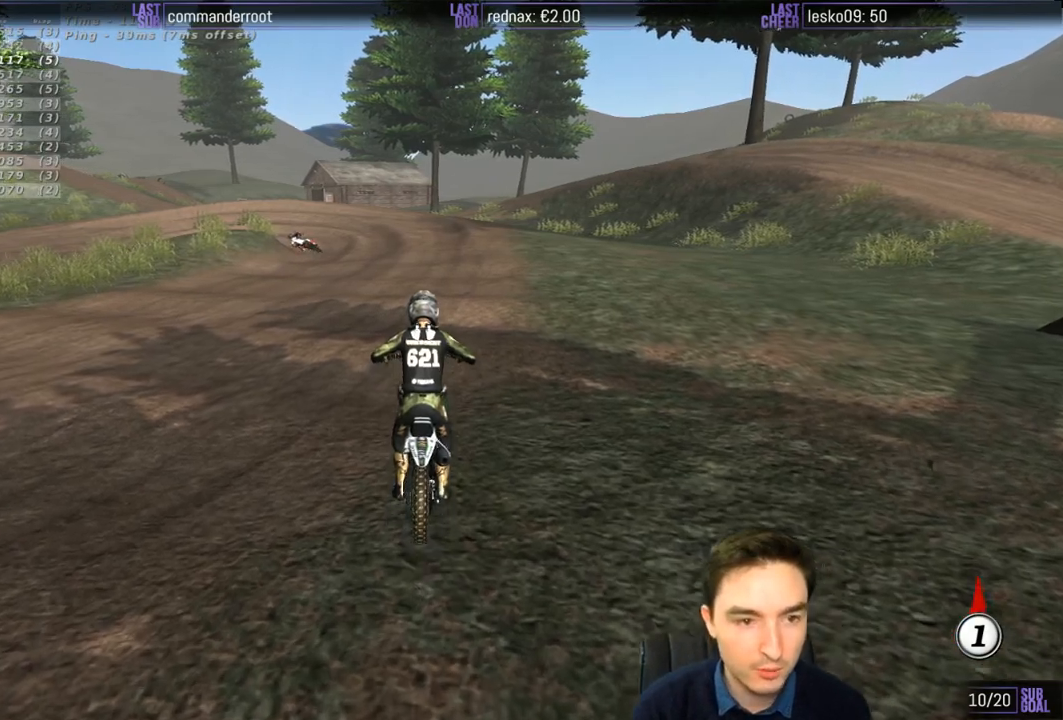
{"buttons": ["R2"], "left_stick": "center", "right_stick": "center", "events": [[117, "left_stick", "left"], [450, "left_stick", "center"]]}
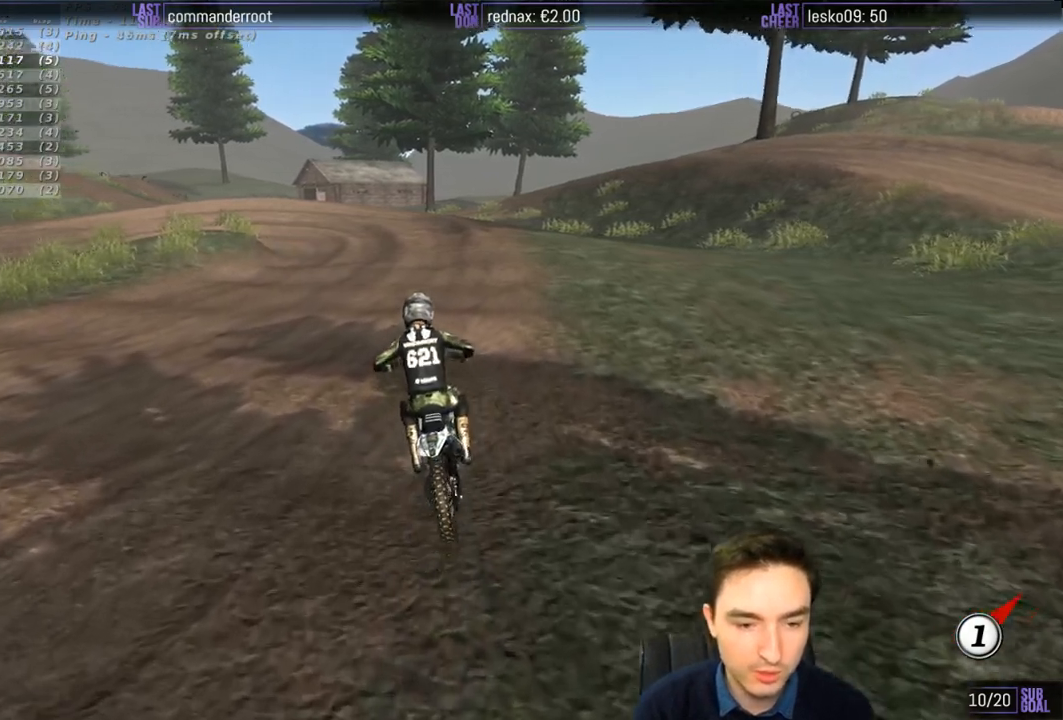
{"buttons": ["R2"], "left_stick": "center", "right_stick": "center", "events": []}
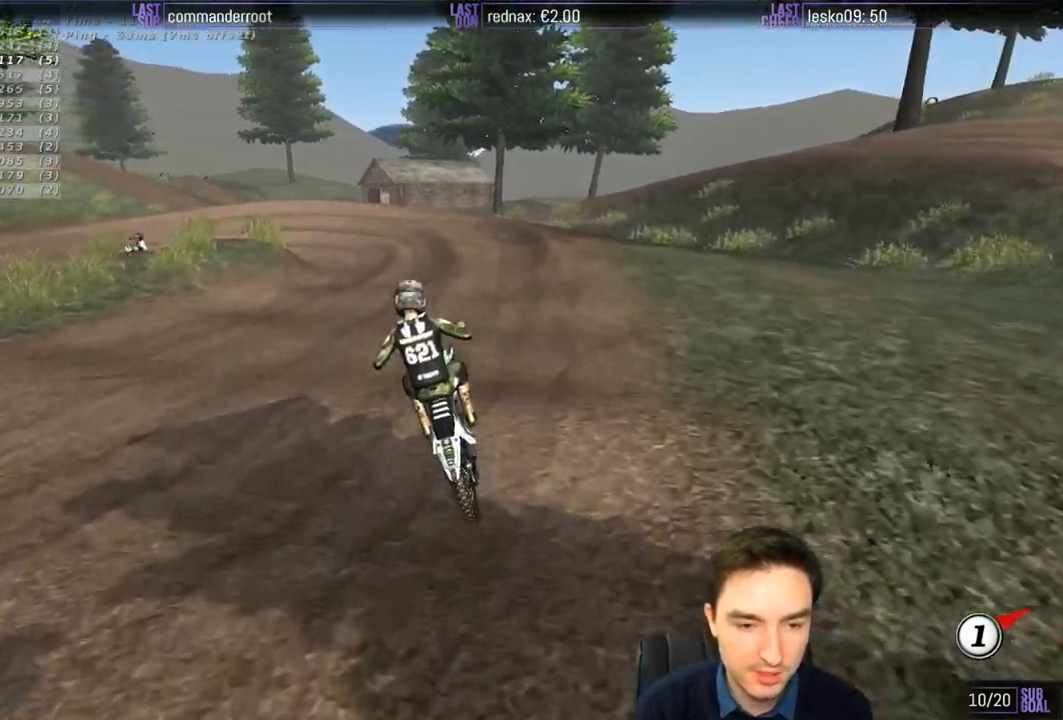
{"buttons": [], "left_stick": "right", "right_stick": "center", "events": [[183, "R2", "up"], [350, "left_stick", "right"]]}
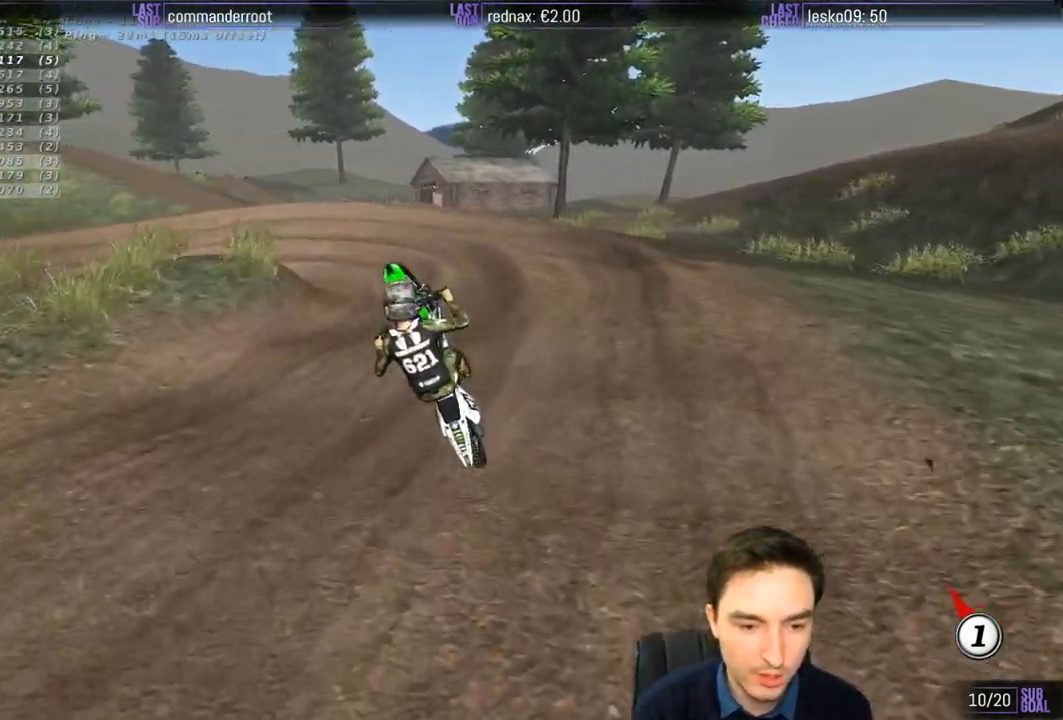
{"buttons": [], "left_stick": "center", "right_stick": "center", "events": [[33, "A", "down"], [183, "A", "up"], [483, "left_stick", "center"]]}
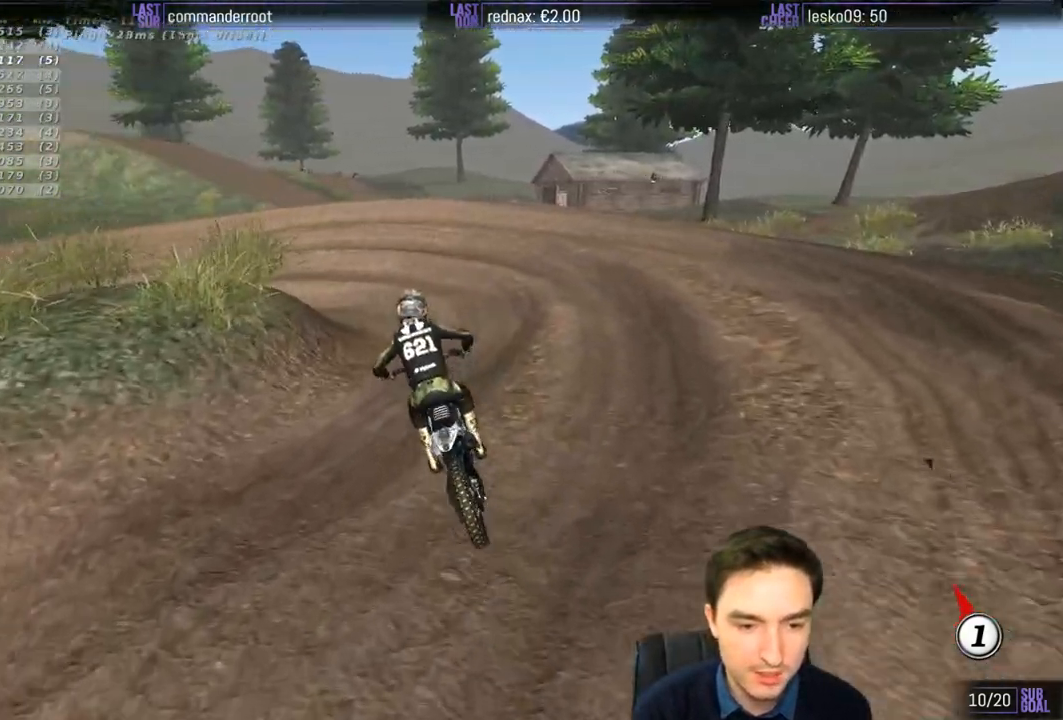
{"buttons": [], "left_stick": "left", "right_stick": "center", "events": [[83, "R2", "down"], [183, "R2", "up"], [317, "left_stick", "left"]]}
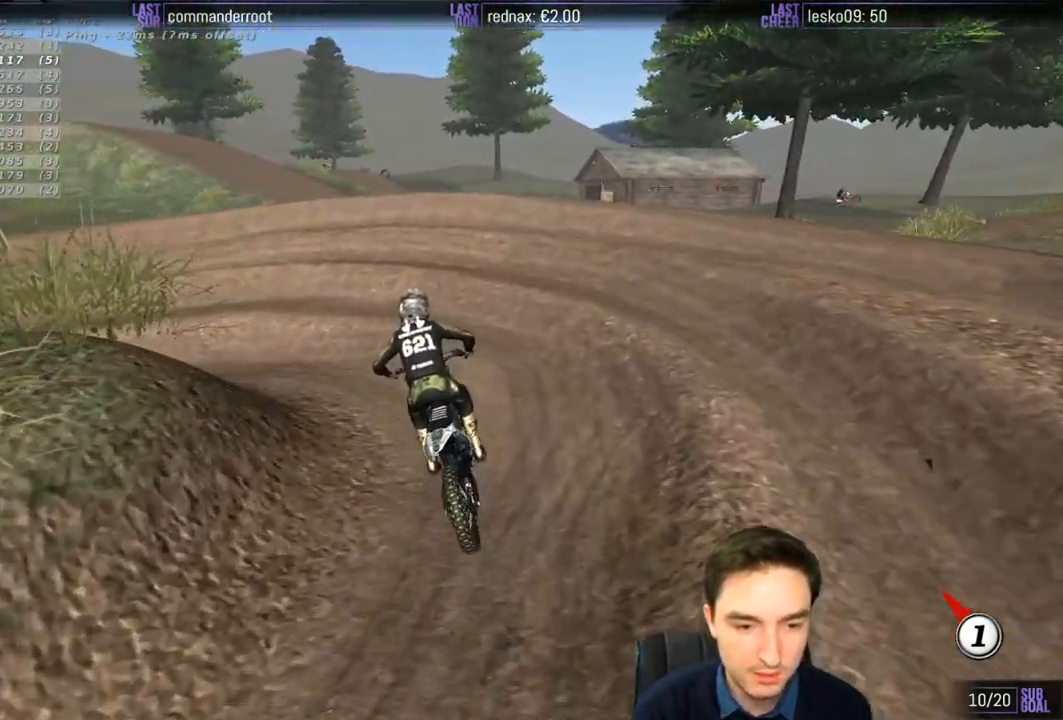
{"buttons": [], "left_stick": "left", "right_stick": "center", "events": [[250, "A", "down"], [350, "A", "up"]]}
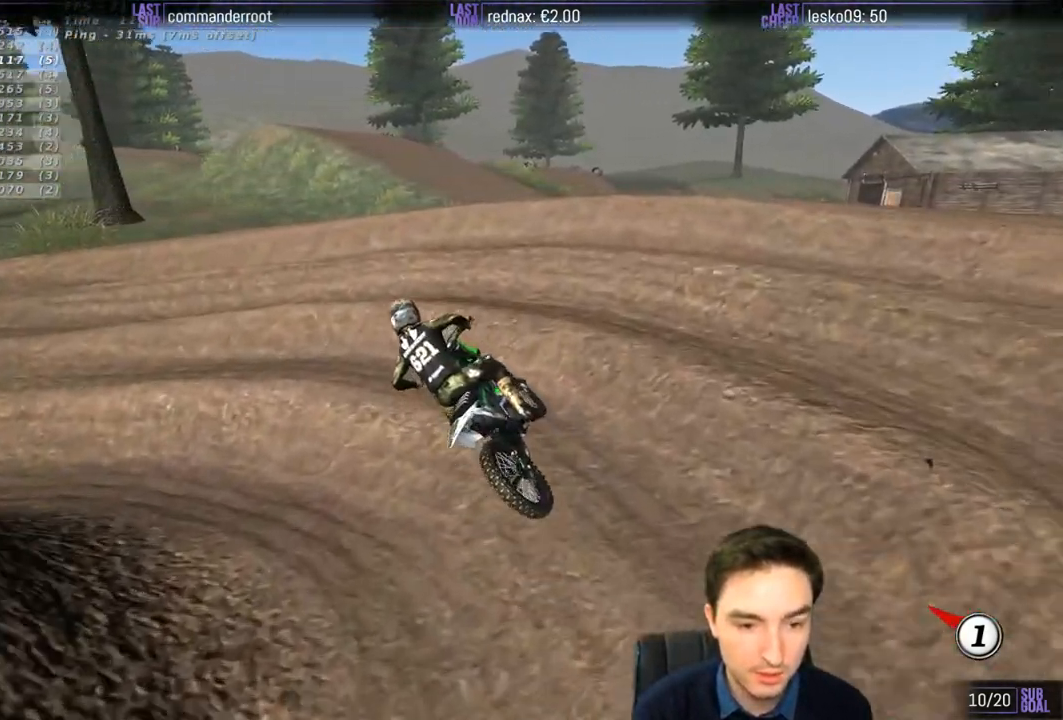
{"buttons": ["R2"], "left_stick": "right", "right_stick": "center", "events": [[217, "left_stick", "center"], [383, "R2", "down"], [383, "left_stick", "right"]]}
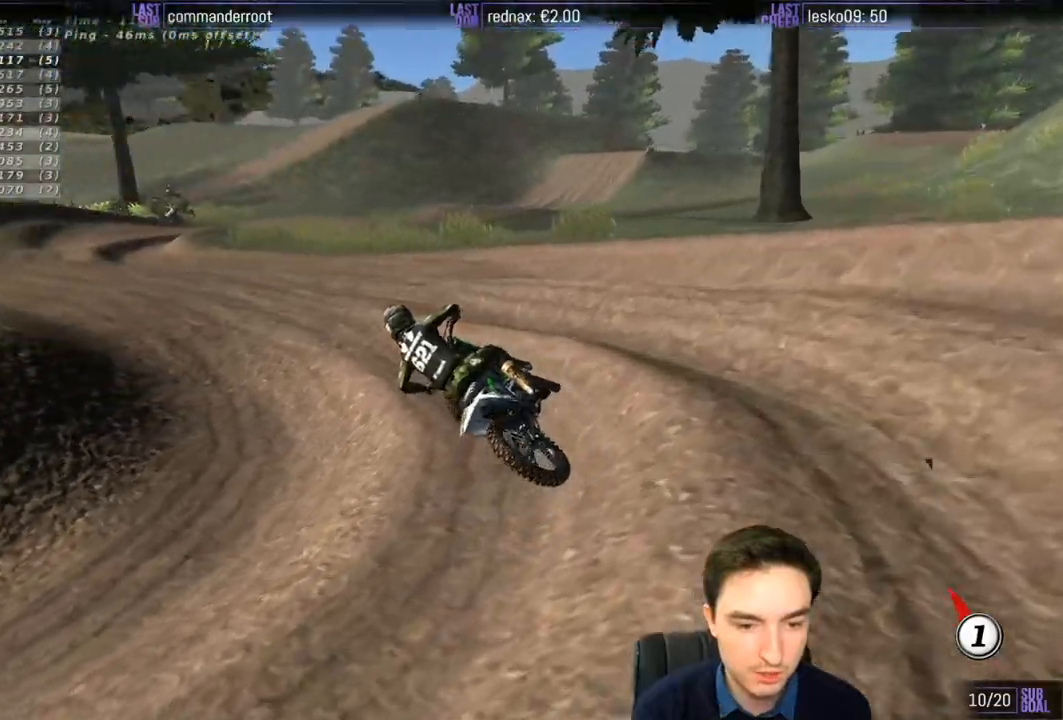
{"buttons": ["R2"], "left_stick": "center", "right_stick": "center", "events": [[17, "R2", "up"], [83, "R2", "down"], [450, "left_stick", "center"]]}
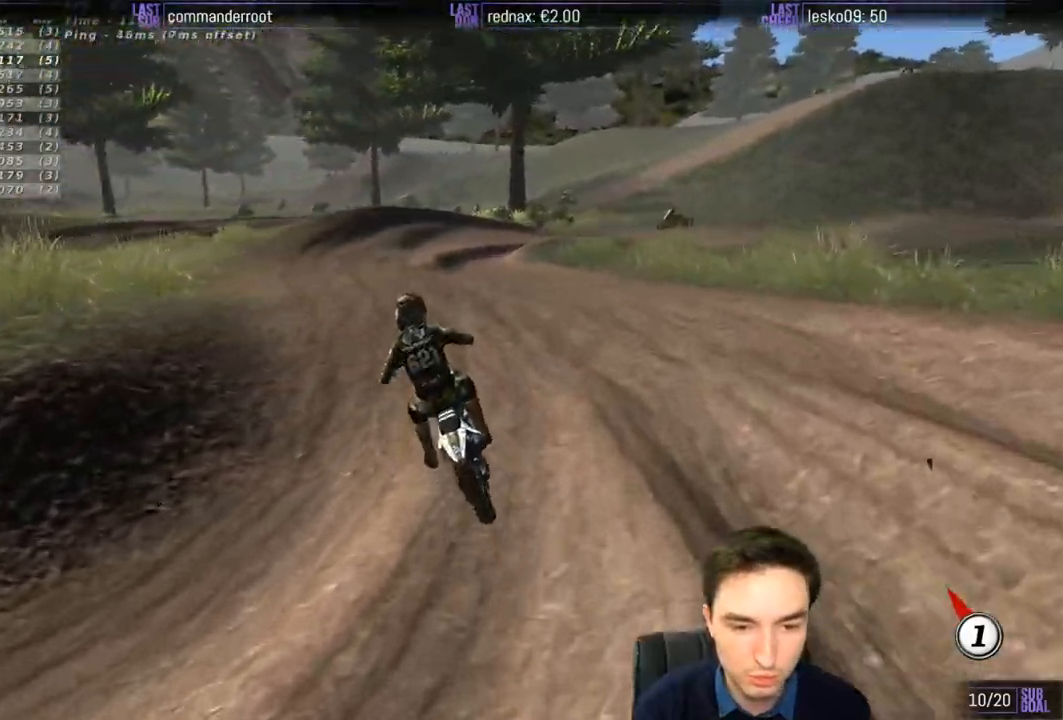
{"buttons": [], "left_stick": "right", "right_stick": "center", "events": [[50, "left_stick", "right"], [400, "R2", "up"]]}
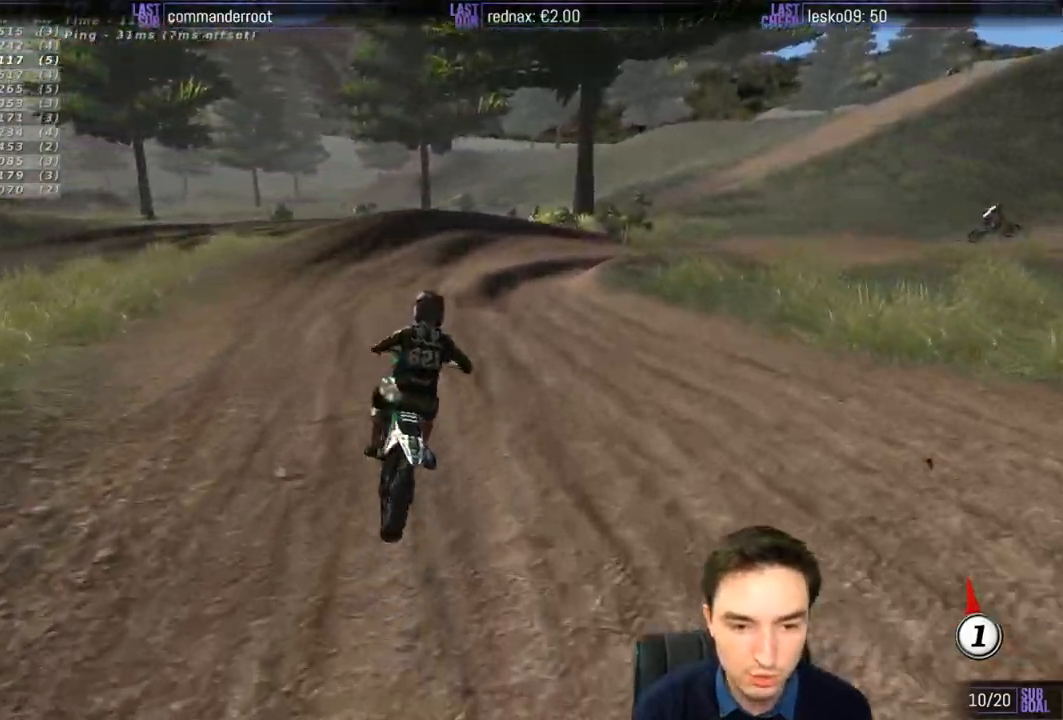
{"buttons": ["R2"], "left_stick": "left", "right_stick": "center", "events": [[117, "R2", "down"], [150, "left_stick", "center"], [250, "R2", "up"], [350, "R2", "down"], [417, "left_stick", "left"]]}
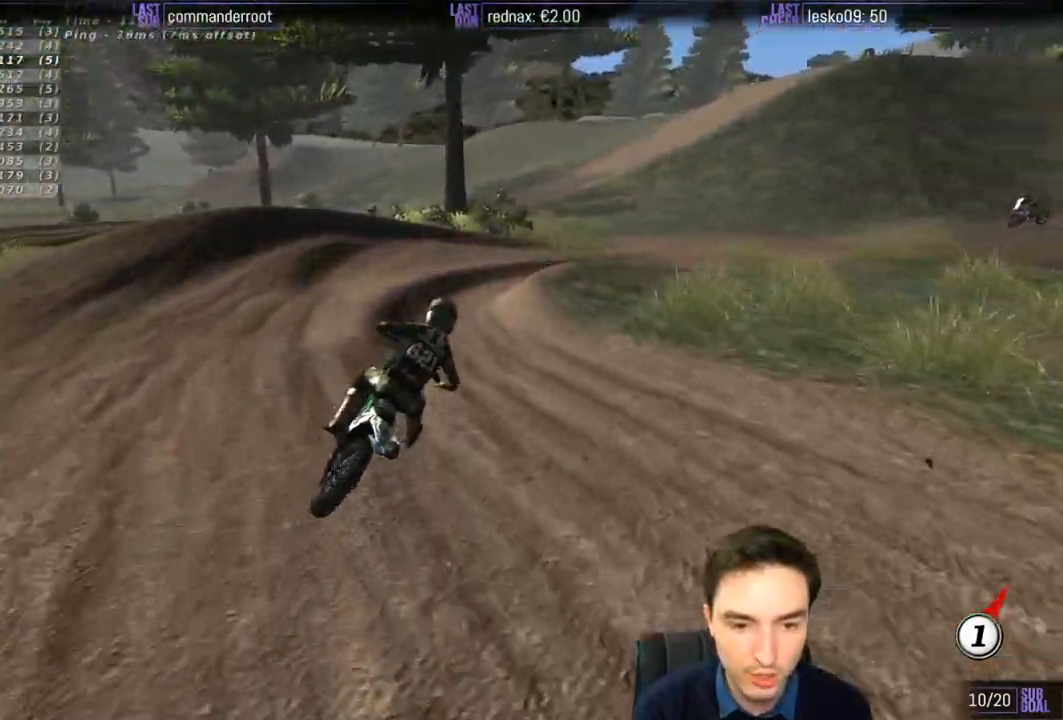
{"buttons": ["R2"], "left_stick": "right", "right_stick": "center", "events": [[50, "left_stick", "center"], [183, "B", "down"], [283, "B", "up"], [417, "left_stick", "right"]]}
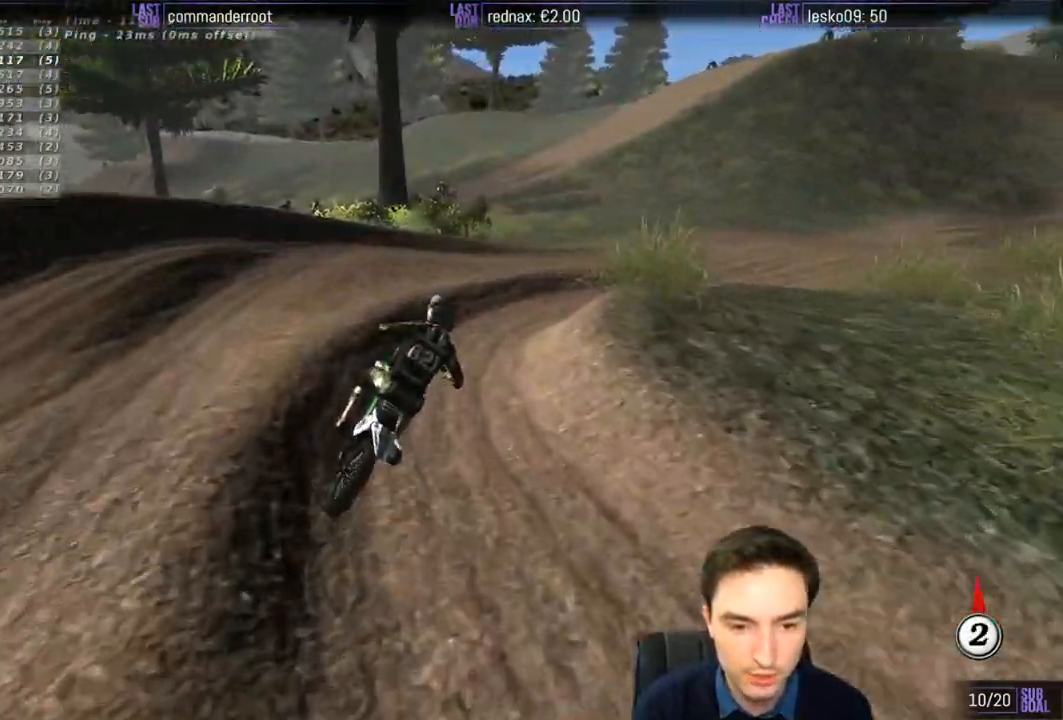
{"buttons": [], "left_stick": "left", "right_stick": "center", "events": [[17, "R2", "up"], [283, "R2", "down"], [350, "R2", "up"], [383, "left_stick", "center"], [450, "left_stick", "left"]]}
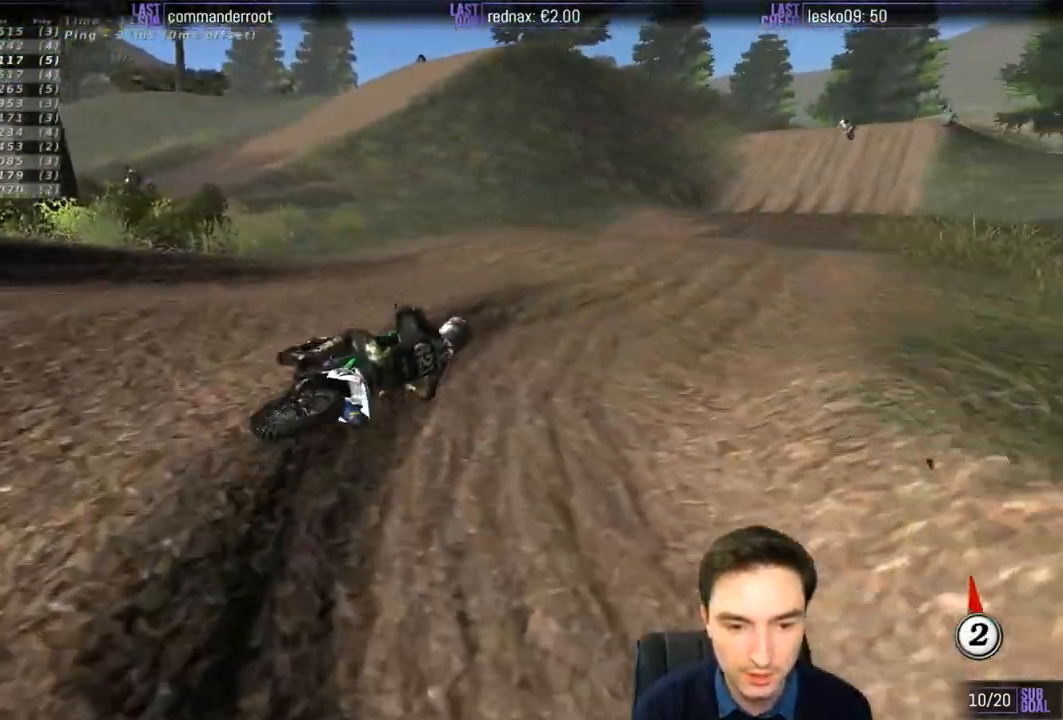
{"buttons": [], "left_stick": "center", "right_stick": "center", "events": [[383, "left_stick", "center"]]}
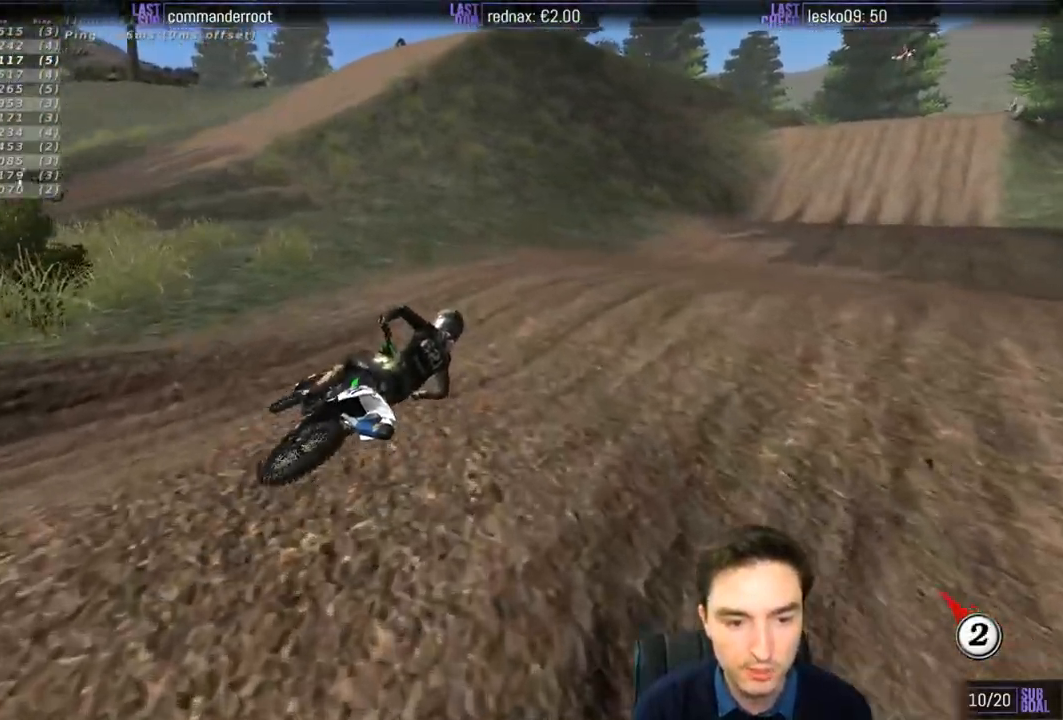
{"buttons": [], "left_stick": "center", "right_stick": "center", "events": [[83, "left_stick", "left"], [450, "left_stick", "center"]]}
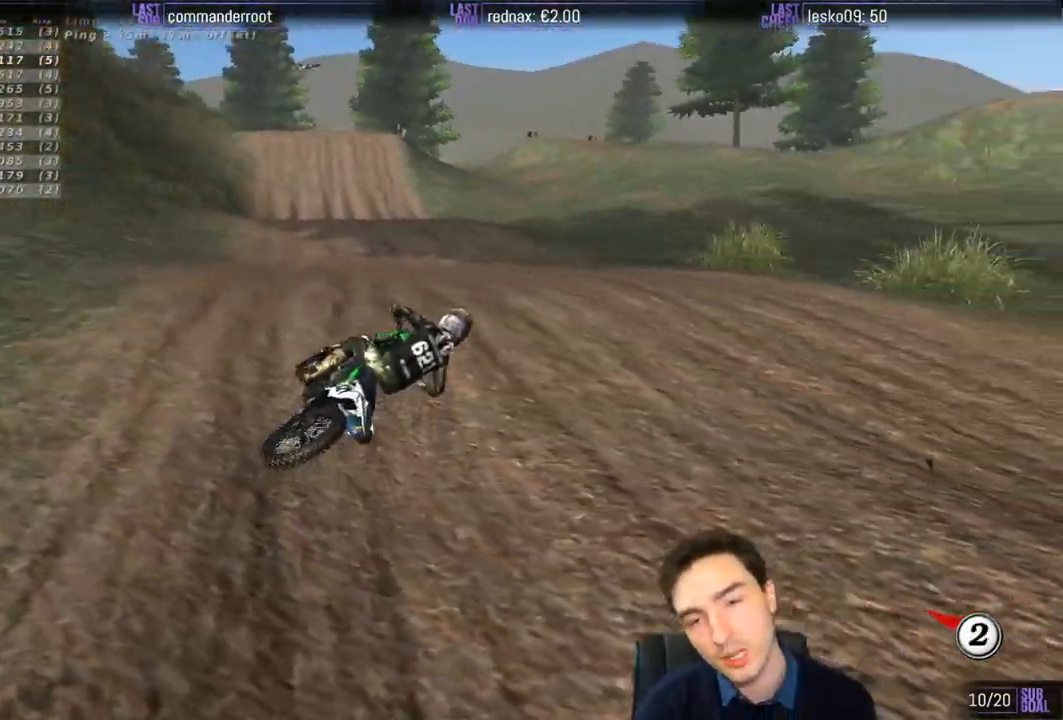
{"buttons": ["L2"], "left_stick": "left", "right_stick": "center", "events": [[183, "left_stick", "left"], [367, "L2", "down"]]}
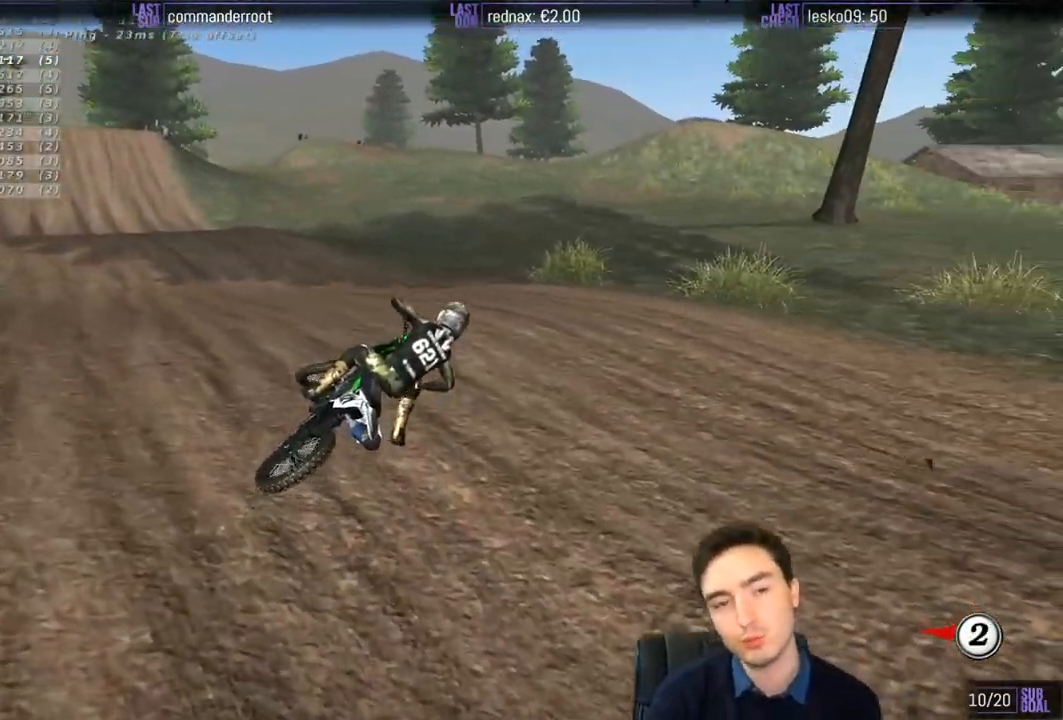
{"buttons": [], "left_stick": "center", "right_stick": "center", "events": [[317, "L2", "up"], [483, "left_stick", "center"]]}
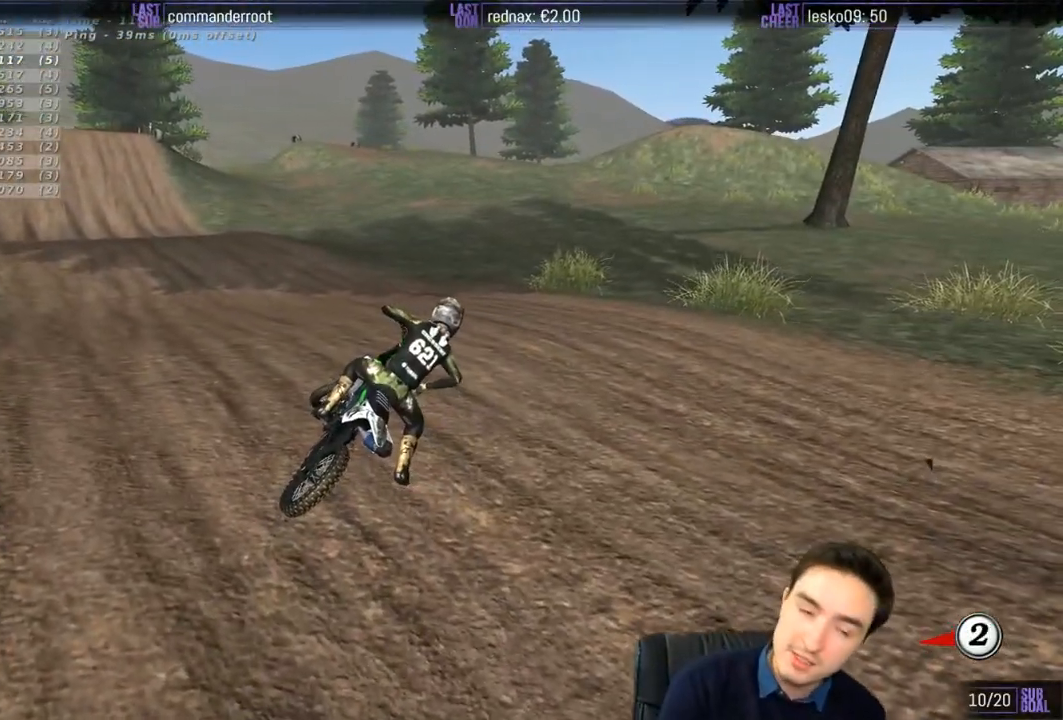
{"buttons": [], "left_stick": "center", "right_stick": "center", "events": []}
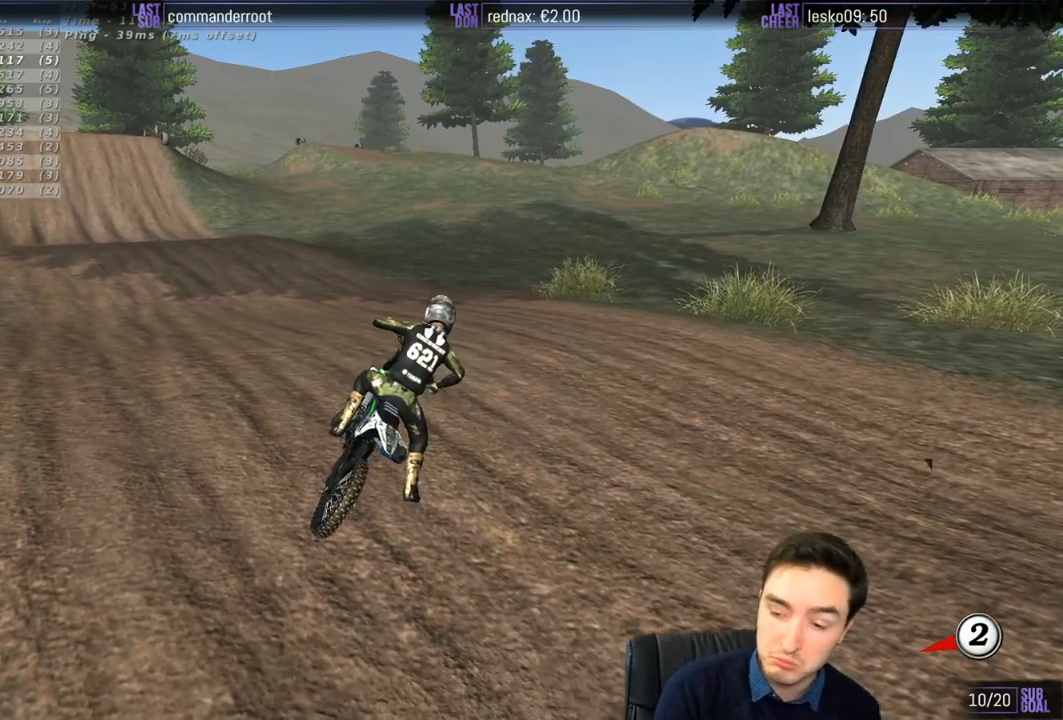
{"buttons": [], "left_stick": "center", "right_stick": "center", "events": []}
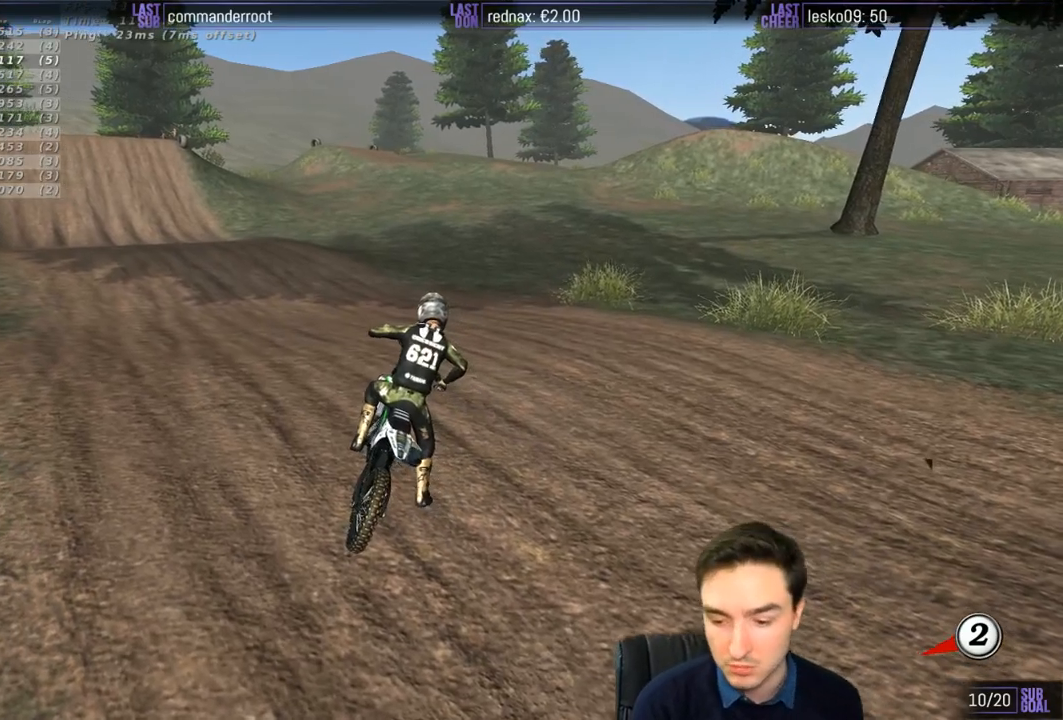
{"buttons": [], "left_stick": "center", "right_stick": "center", "events": []}
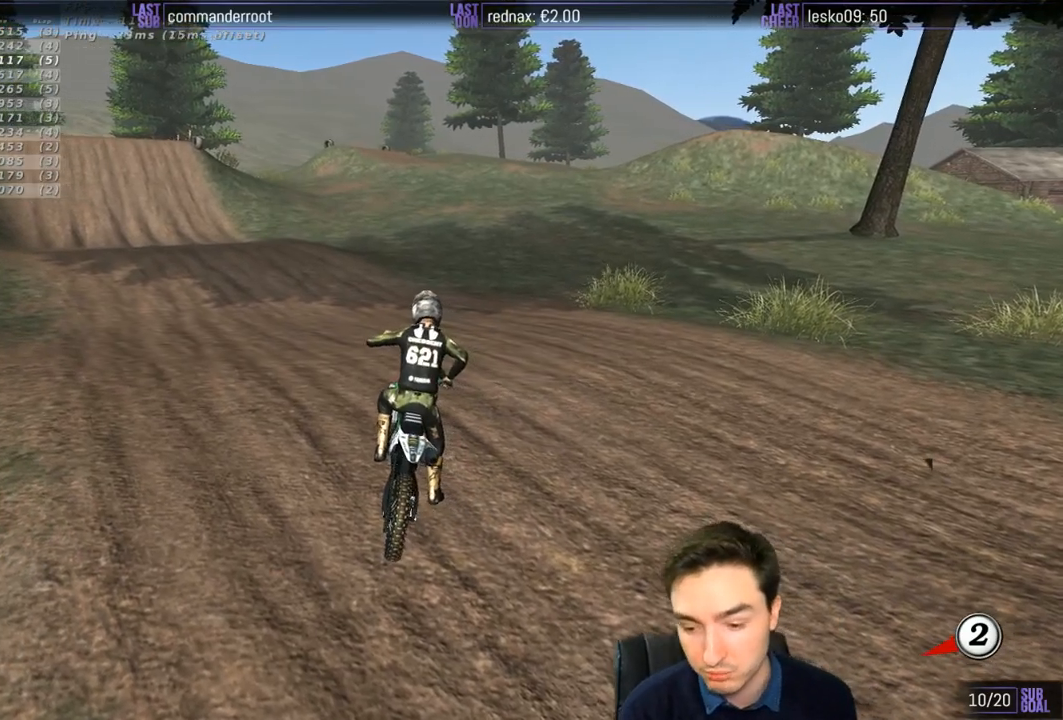
{"buttons": ["R2"], "left_stick": "up-left", "right_stick": "center"}
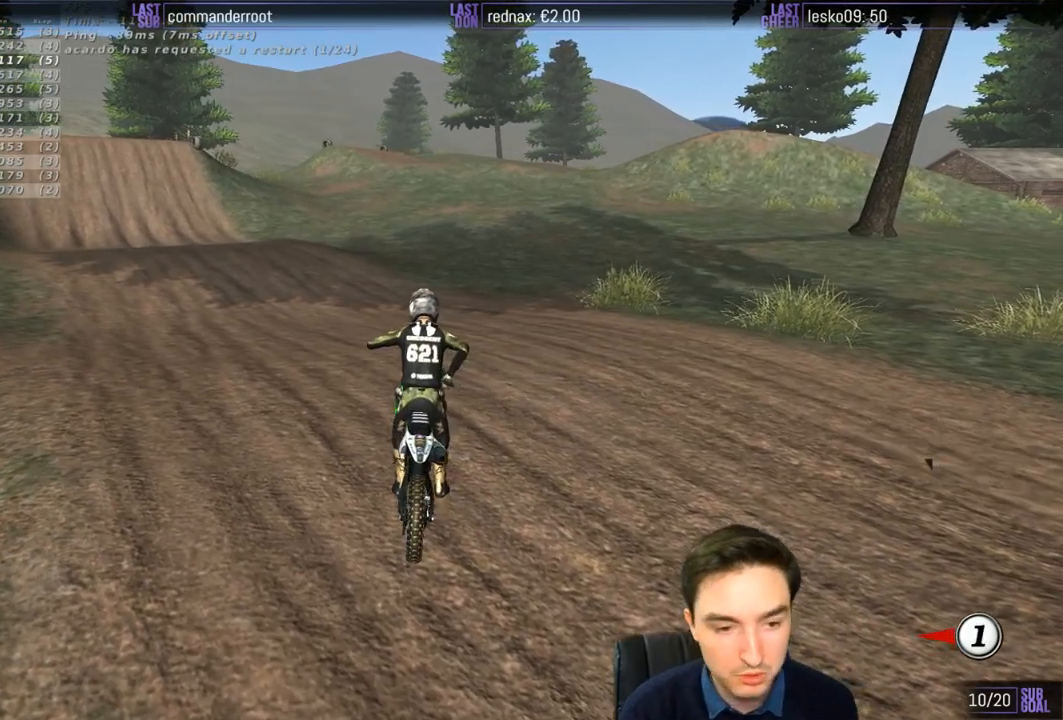
{"buttons": ["R2"], "left_stick": "up-left", "right_stick": "center", "events": [[17, "left_stick", "up"], [217, "X", "down"], [283, "X", "up"], [483, "left_stick", "up-left"]]}
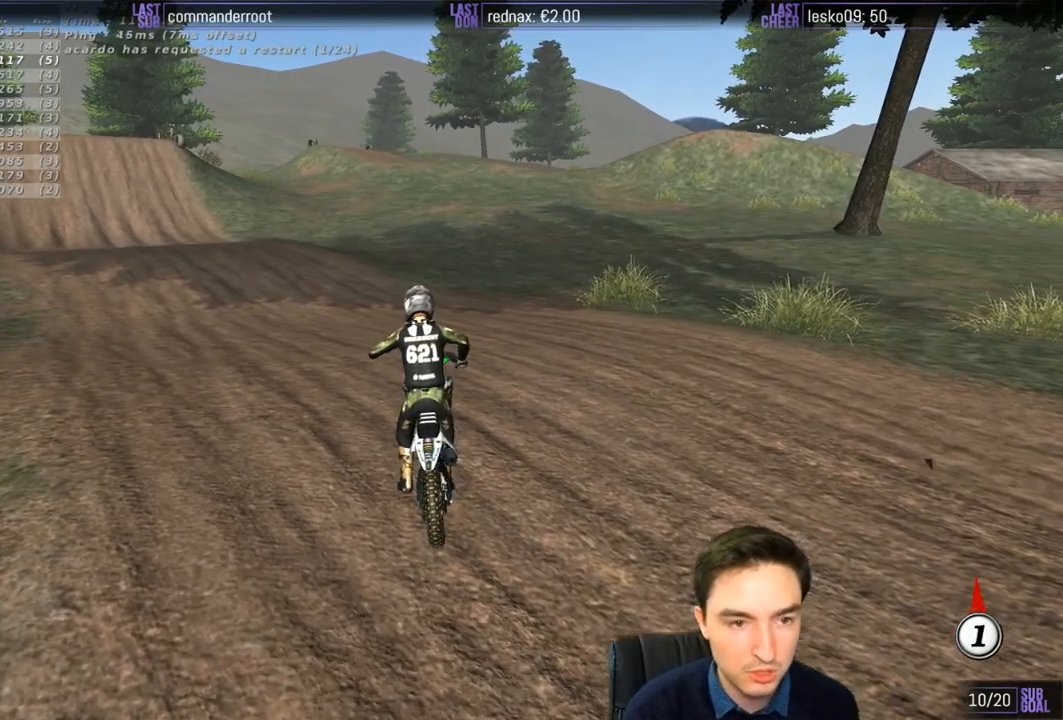
{"buttons": ["R2"], "left_stick": "center", "right_stick": "center", "events": [[217, "left_stick", "center"]]}
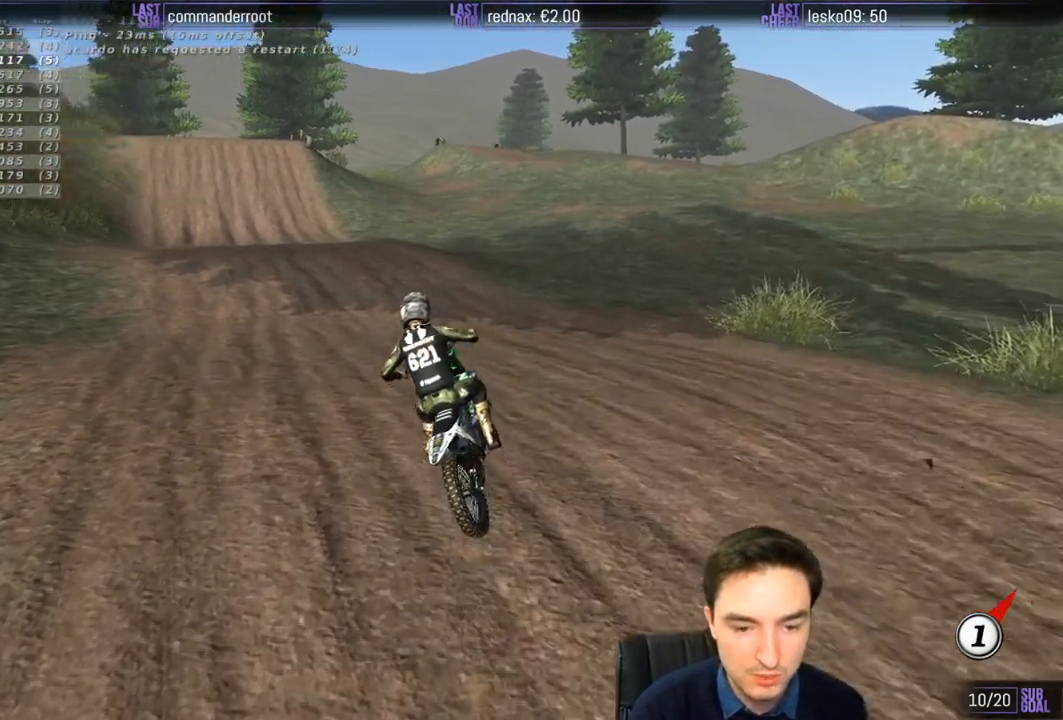
{"buttons": ["R2"], "left_stick": "center", "right_stick": "center", "events": [[117, "left_stick", "left"], [250, "left_stick", "center"]]}
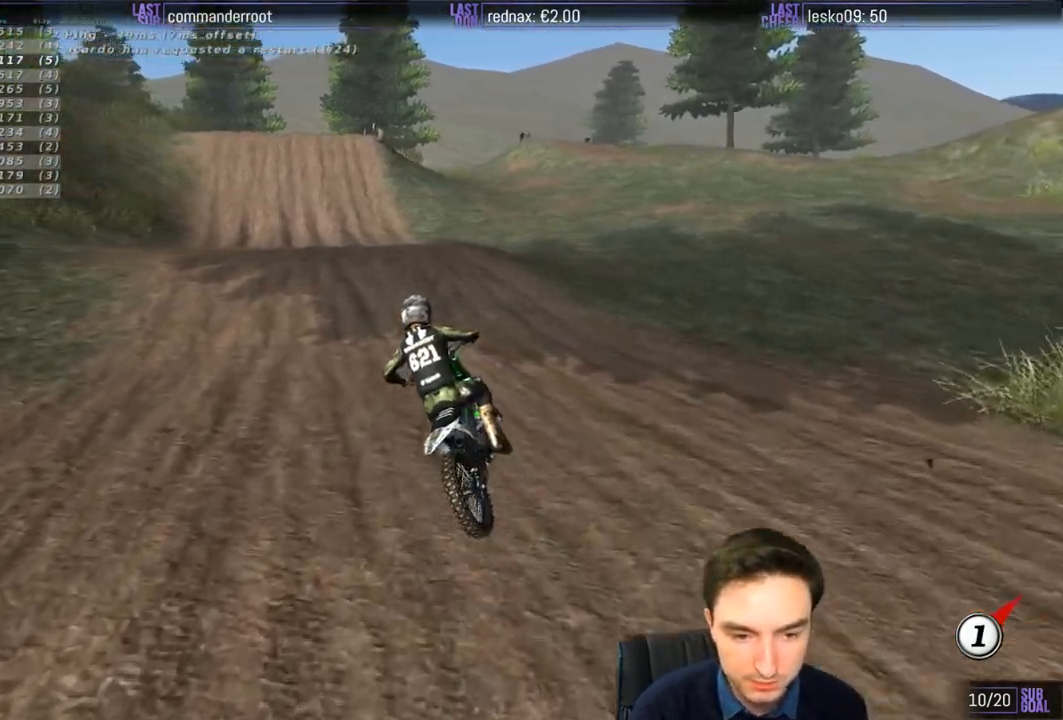
{"buttons": ["R2"], "left_stick": "center", "right_stick": "center", "events": [[83, "B", "down"], [150, "B", "up"], [267, "left_stick", "right"], [350, "left_stick", "center"]]}
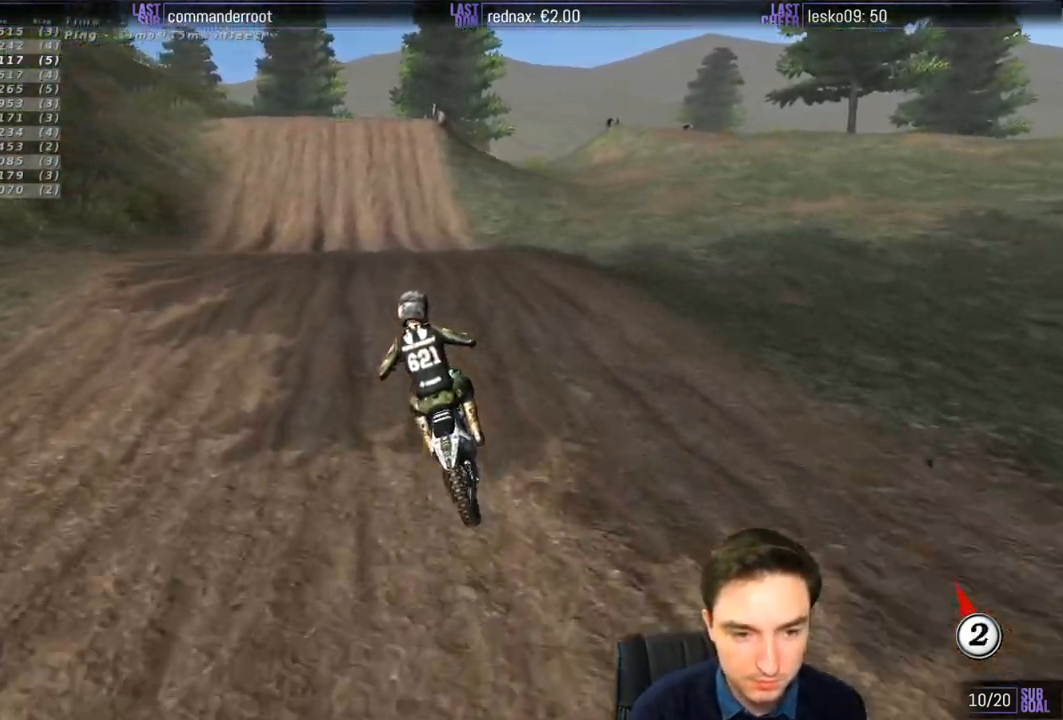
{"buttons": ["R2"], "left_stick": "center", "right_stick": "center", "events": [[250, "left_stick", "down"], [383, "left_stick", "center"]]}
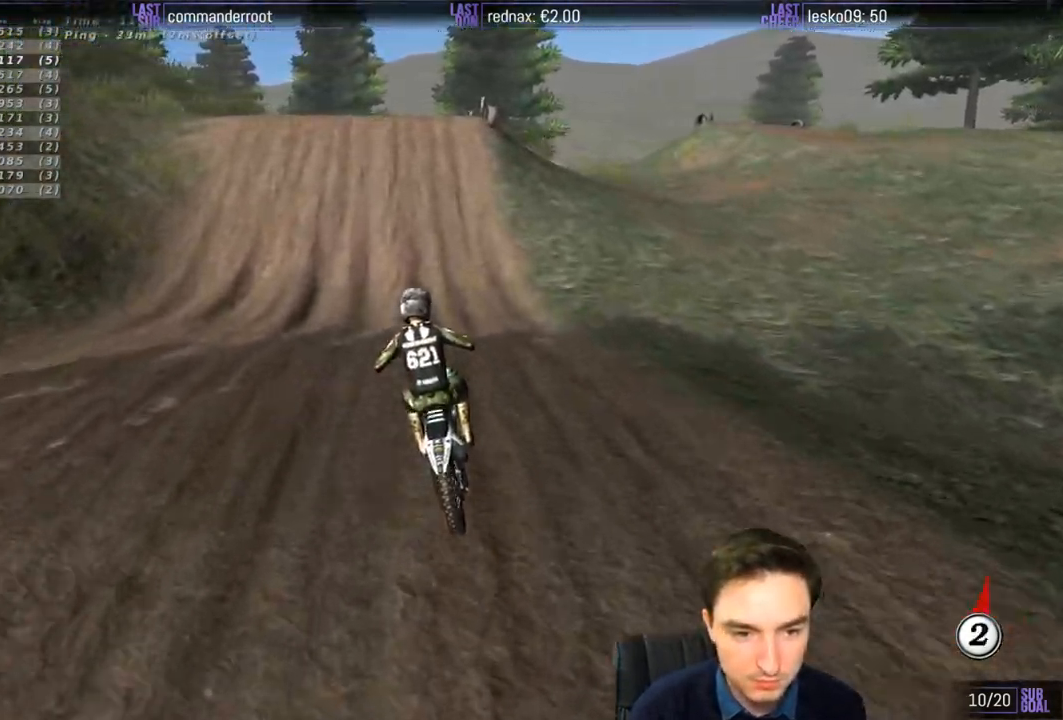
{"buttons": ["R2"], "left_stick": "center", "right_stick": "center", "events": []}
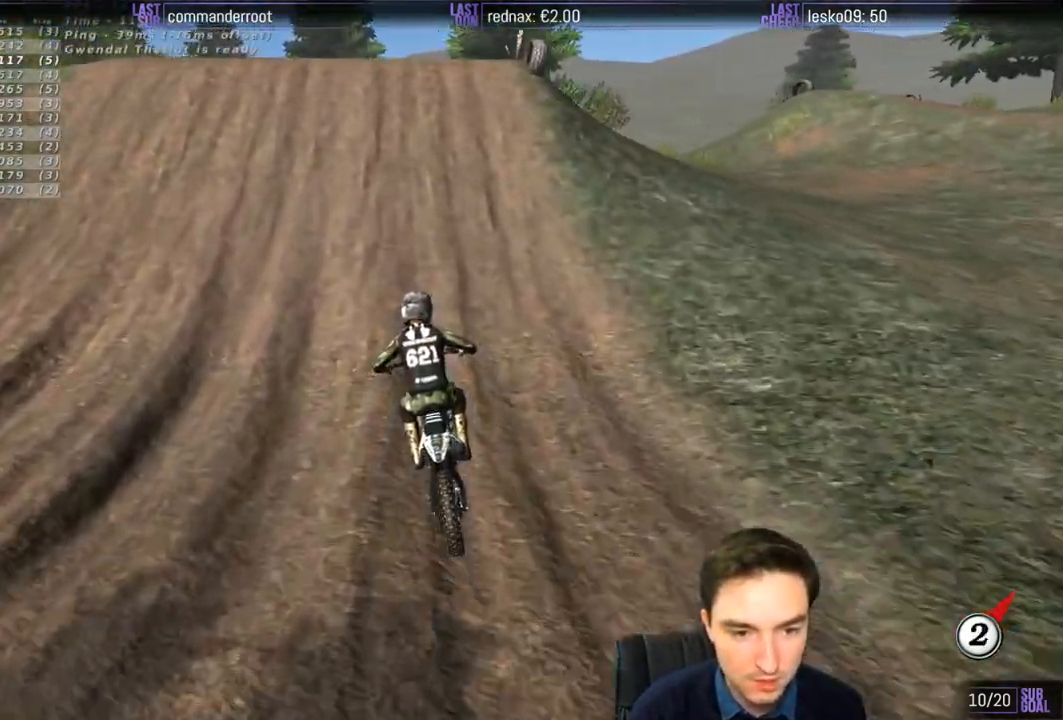
{"buttons": ["R2"], "left_stick": "center", "right_stick": "center", "events": []}
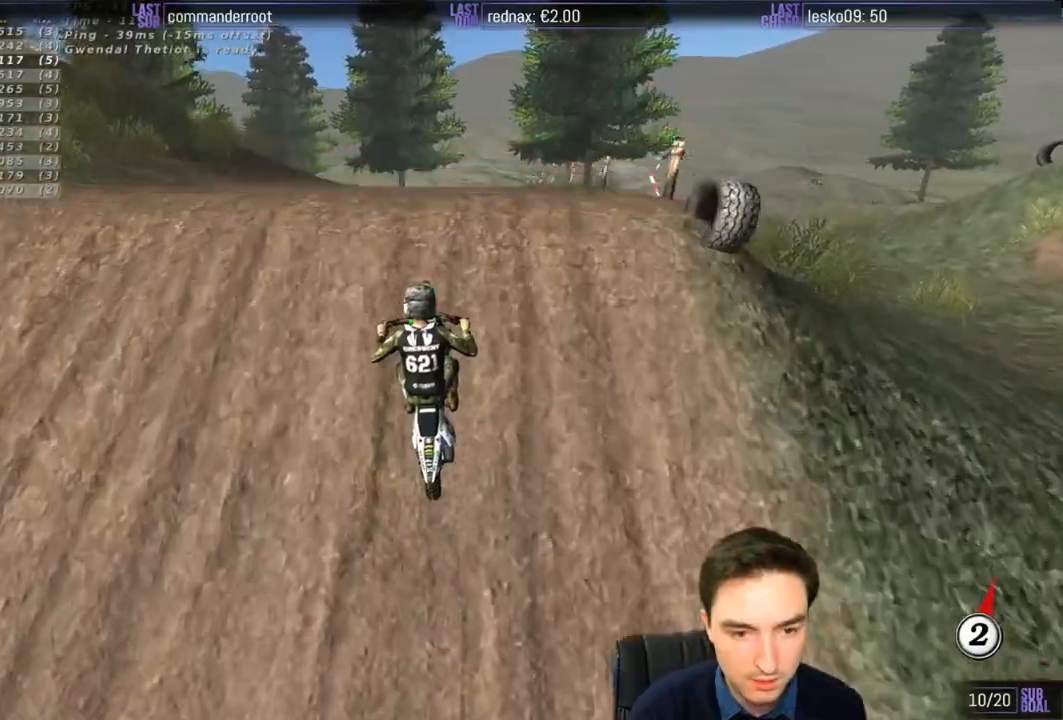
{"buttons": [], "left_stick": "left", "right_stick": "center", "events": [[317, "left_stick", "left"], [350, "R2", "up"]]}
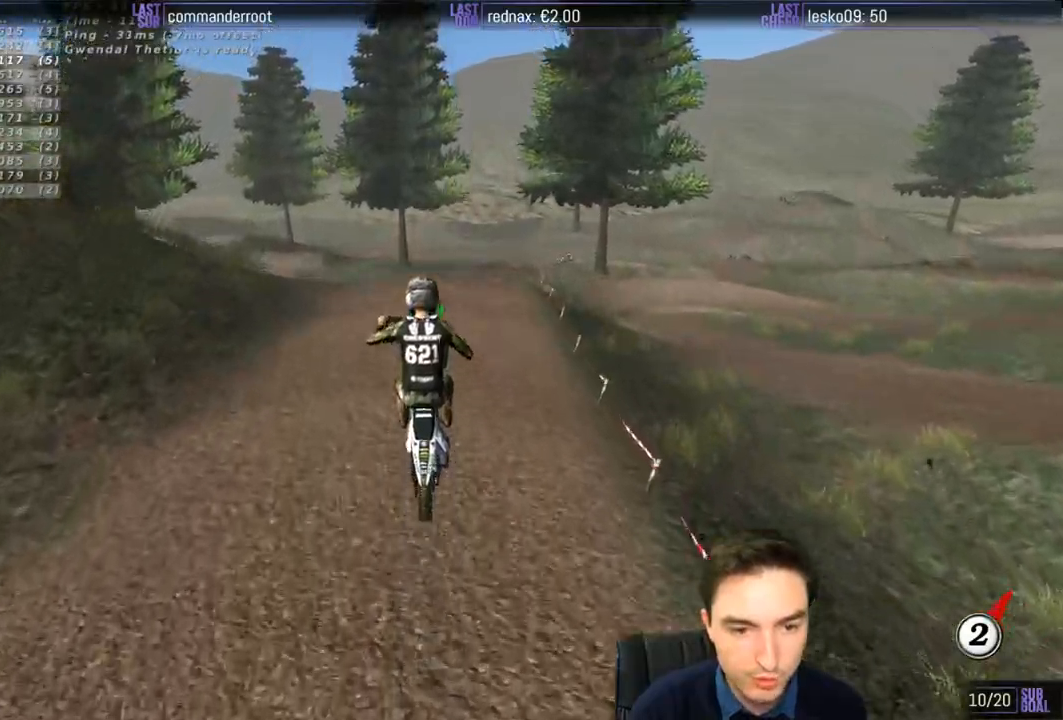
{"buttons": [], "left_stick": "center", "right_stick": "center", "events": [[117, "left_stick", "center"]]}